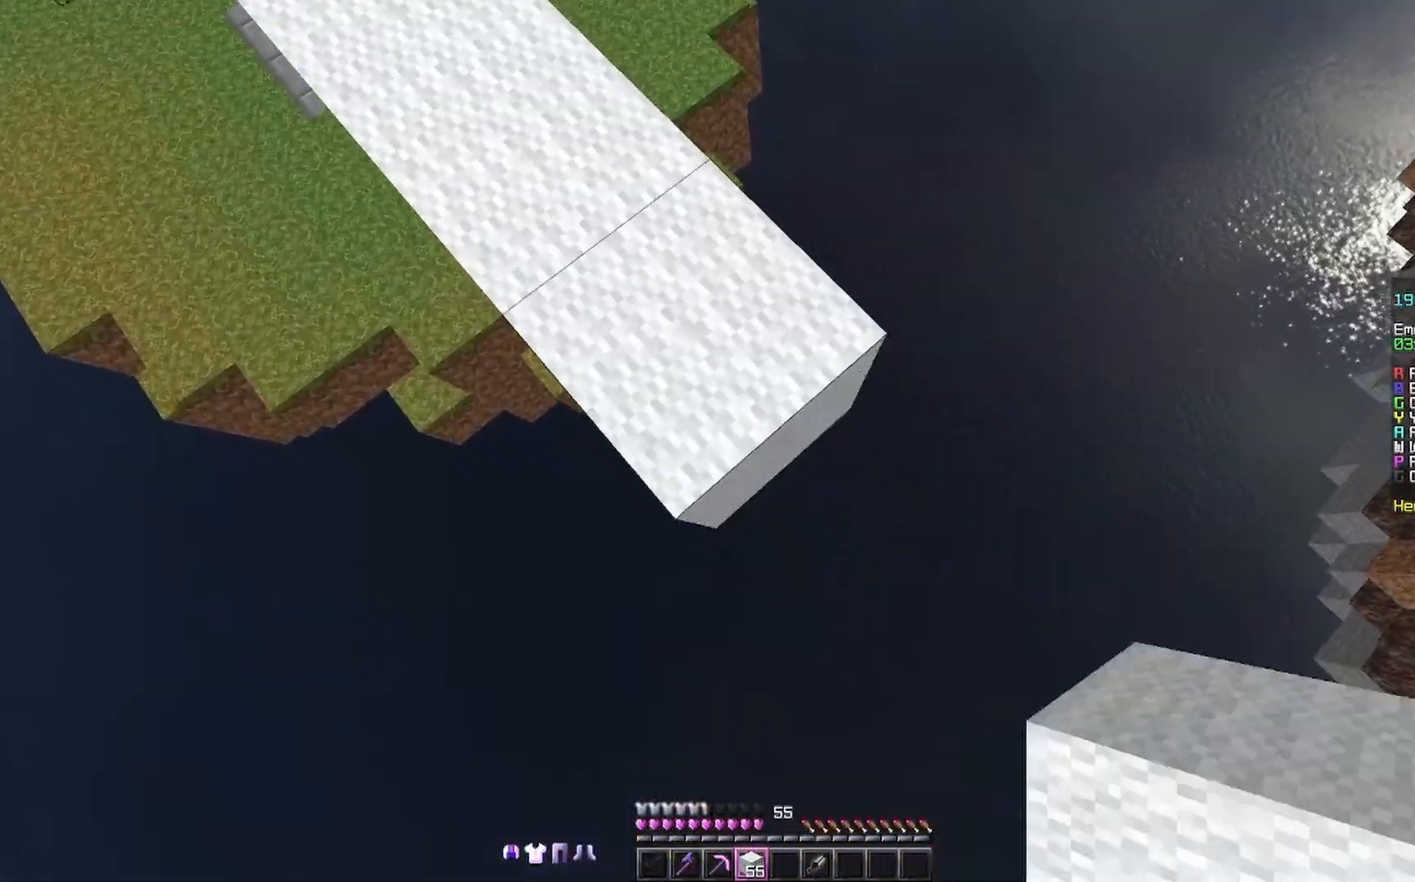
Gameplay with keyboard and mouse; each line is a JSON object with the keys and mouse buttons held at the frame after it. "events" lists presses ("down") and releases ("up") of "a", "d", "s", "space", "w", "mouse_left" and "mouse_right" between this image and that frame as [ms after this image, input, new state], when the widget could be followed in between. "mouse_left", "mouse_right" = the "left", "right" buttons of the "mouse" list. No other keys are recorded. Fast repeated clicks can show as one long hold. Mouse movement is not recorded.
{"keys": ["d", "s"], "mouse": [], "events": []}
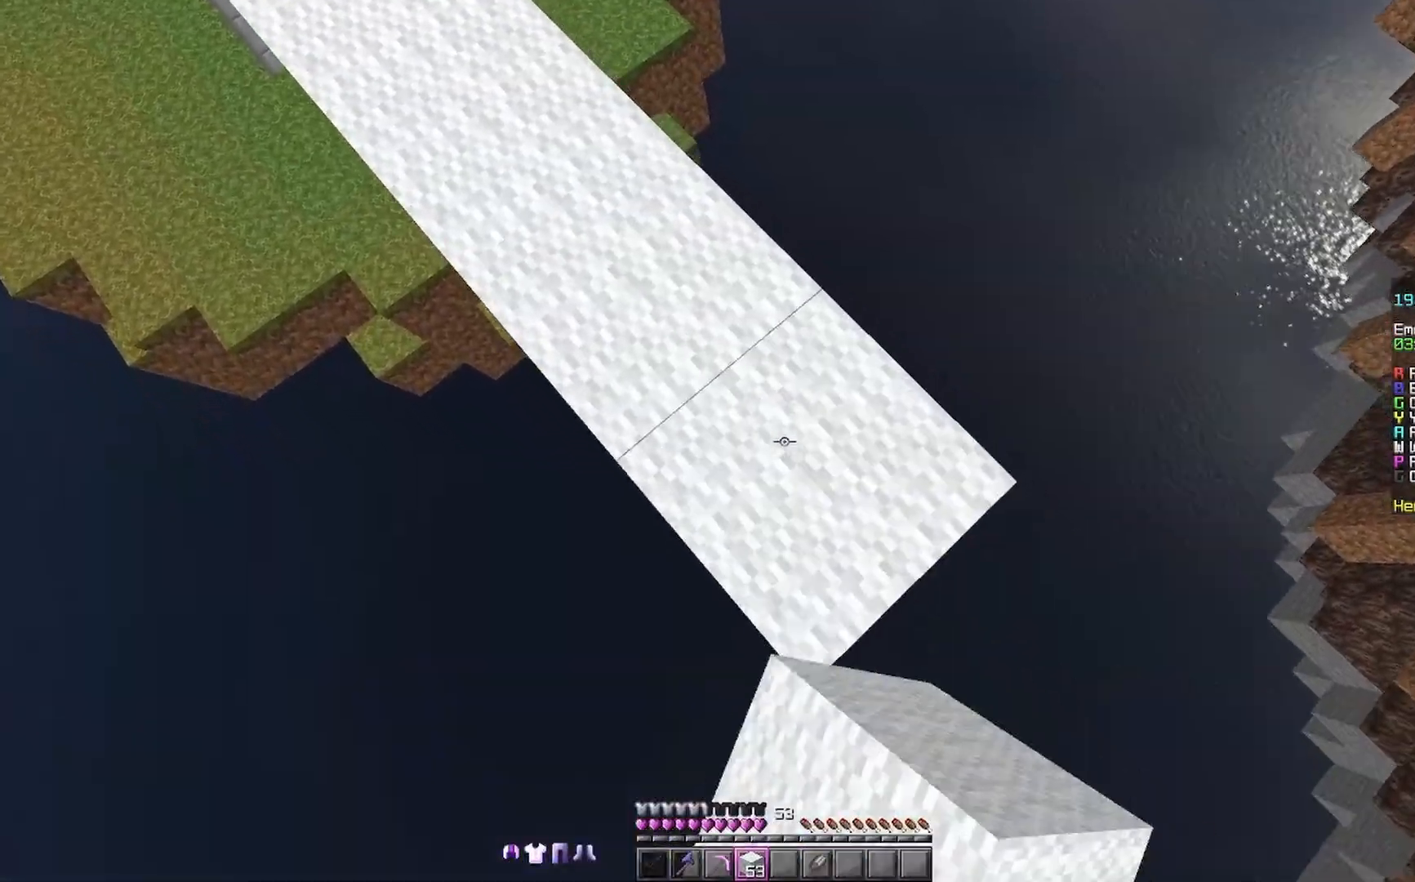
{"keys": ["d", "s"], "mouse": [], "events": [[300, "mouse_right", "down"], [367, "mouse_right", "up"]]}
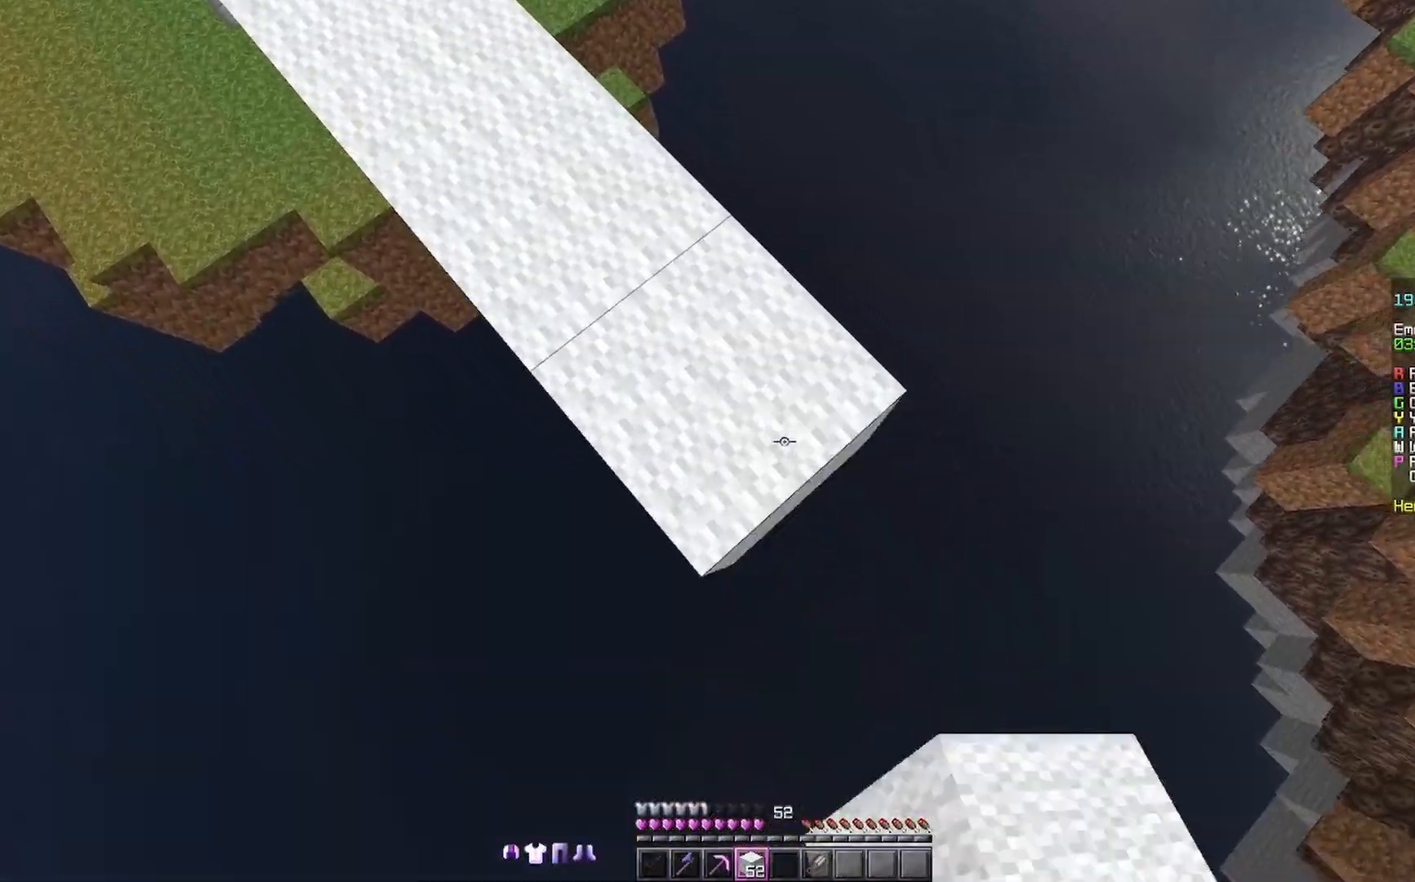
{"keys": ["d", "s"], "mouse": [], "events": [[167, "mouse_right", "down"], [267, "mouse_right", "up"]]}
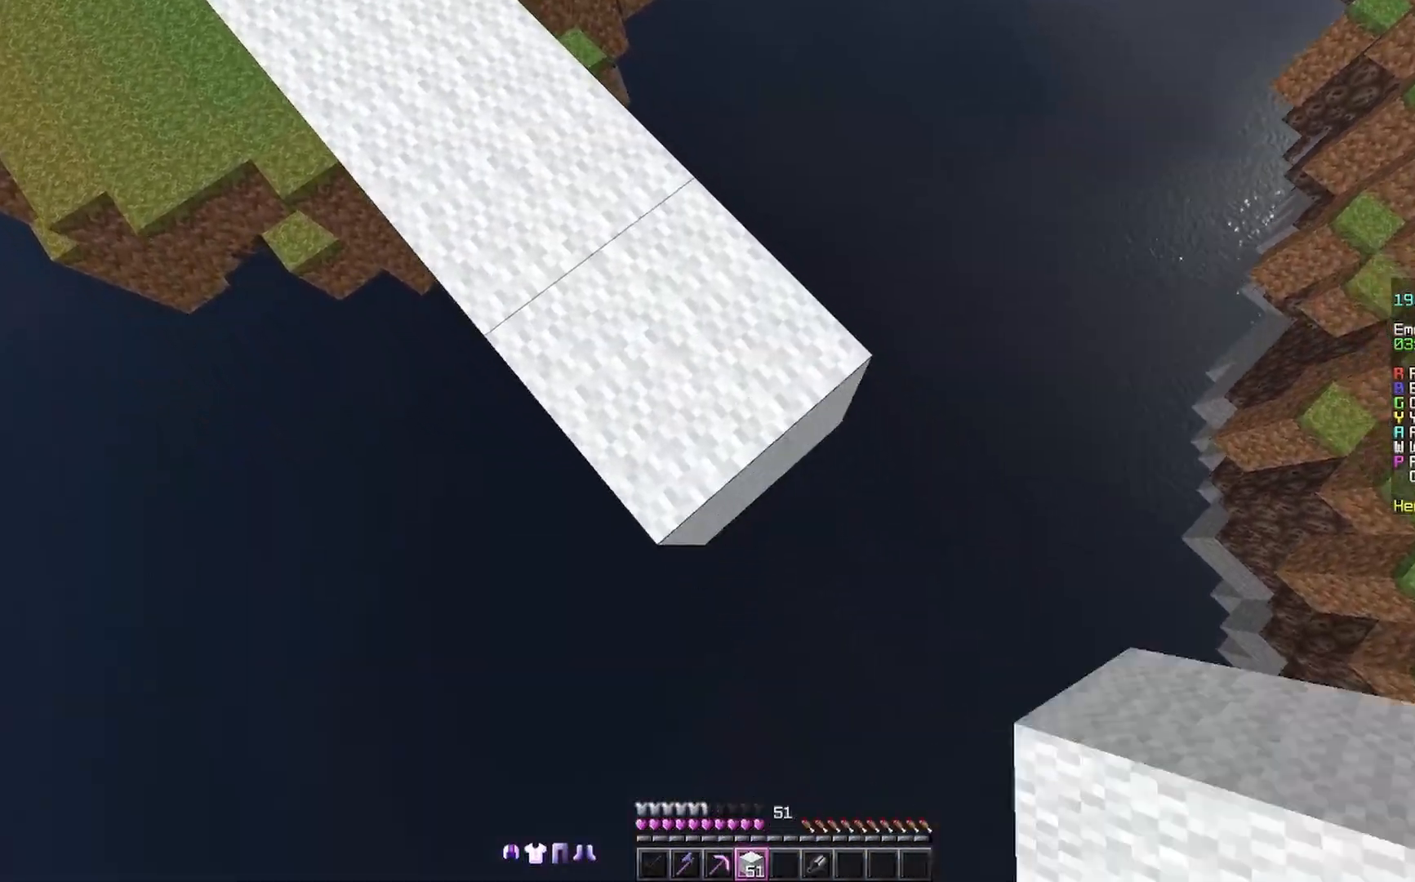
{"keys": ["d", "s"], "mouse": [], "events": [[67, "mouse_right", "down"], [133, "mouse_right", "up"], [400, "mouse_right", "down"], [433, "mouse_right", "up"]]}
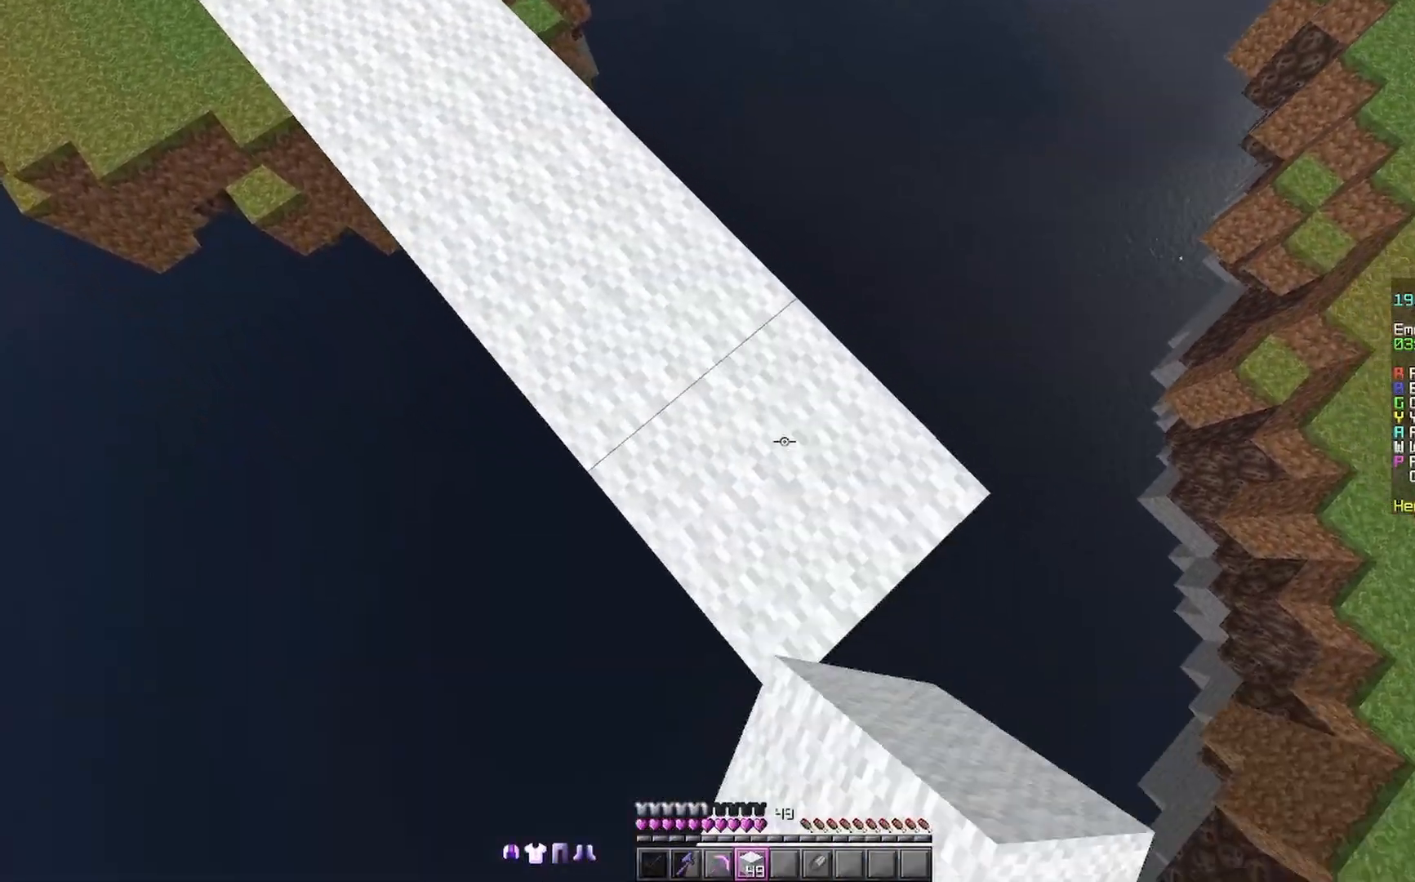
{"keys": ["d", "s"], "mouse": [], "events": []}
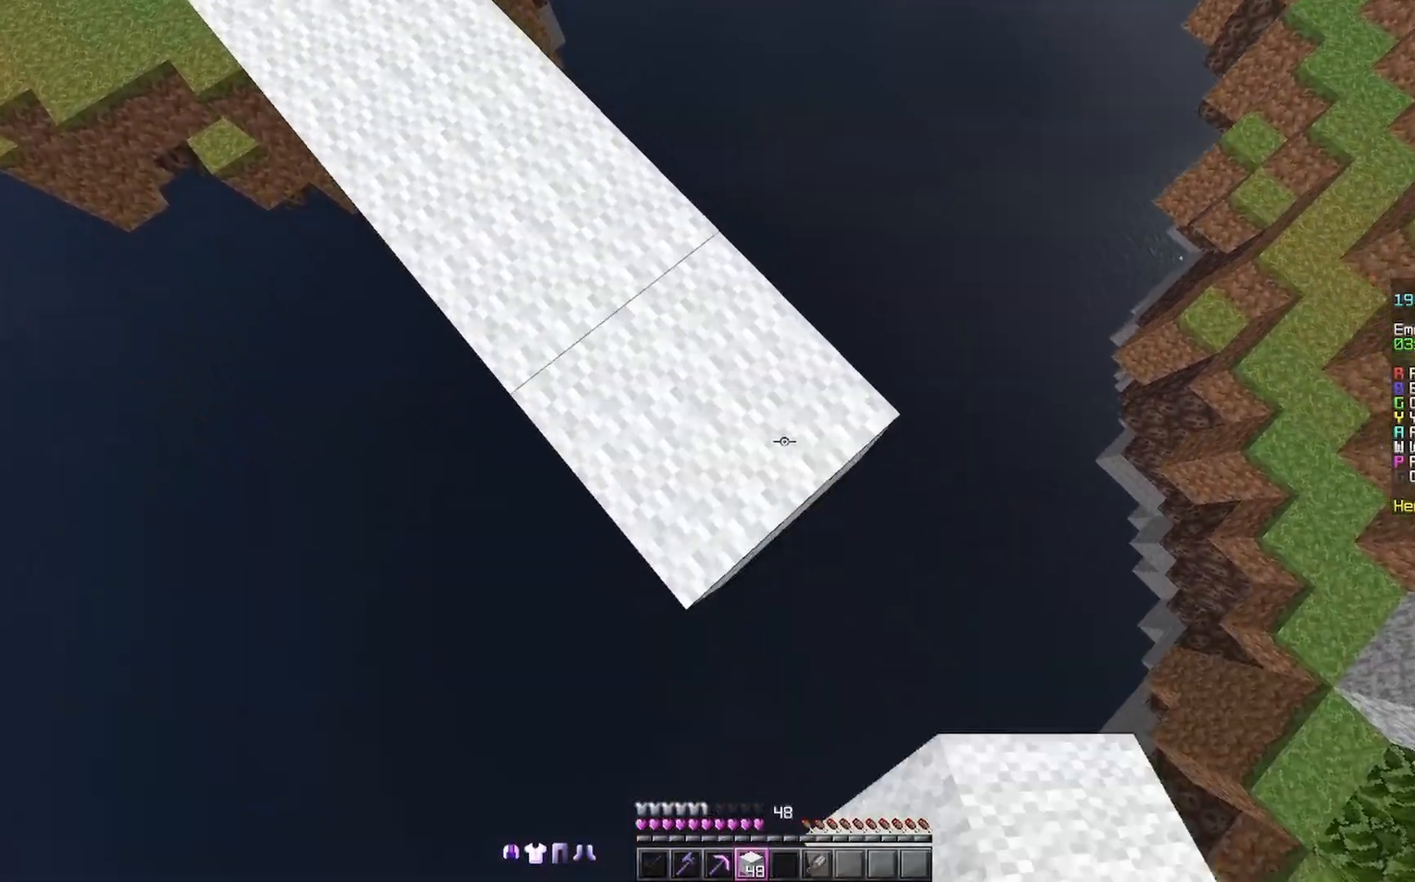
{"keys": ["d", "s"], "mouse": ["right"], "events": [[133, "mouse_right", "down"], [167, "mouse_right", "up"], [233, "mouse_right", "down"], [267, "mouse_right", "up"], [500, "mouse_right", "down"]]}
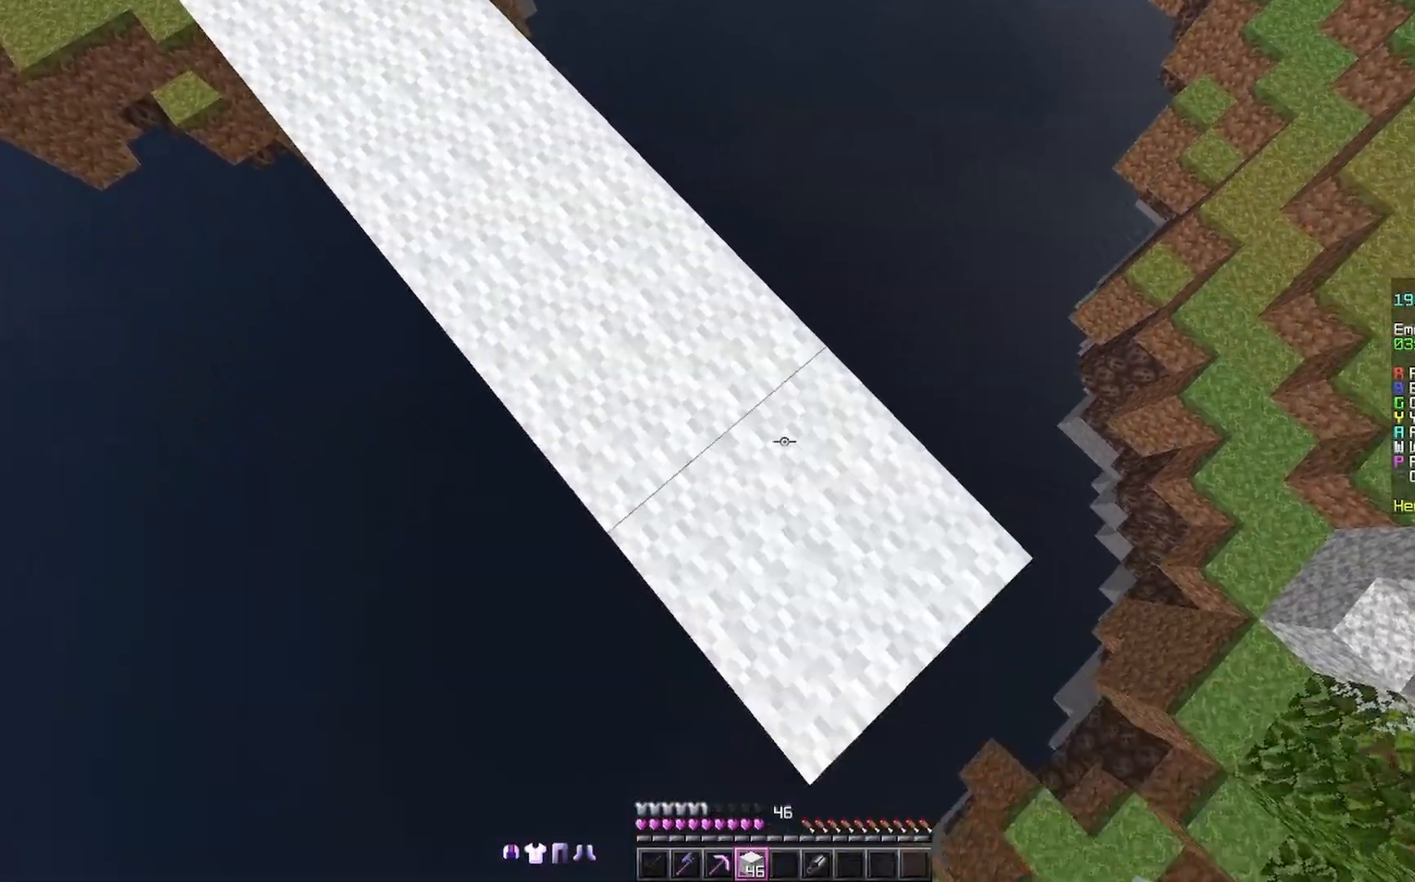
{"keys": ["space", "w"], "mouse": [], "events": [[33, "mouse_right", "up"], [67, "d", "up"], [67, "s", "up"], [300, "w", "down"], [433, "space", "down"]]}
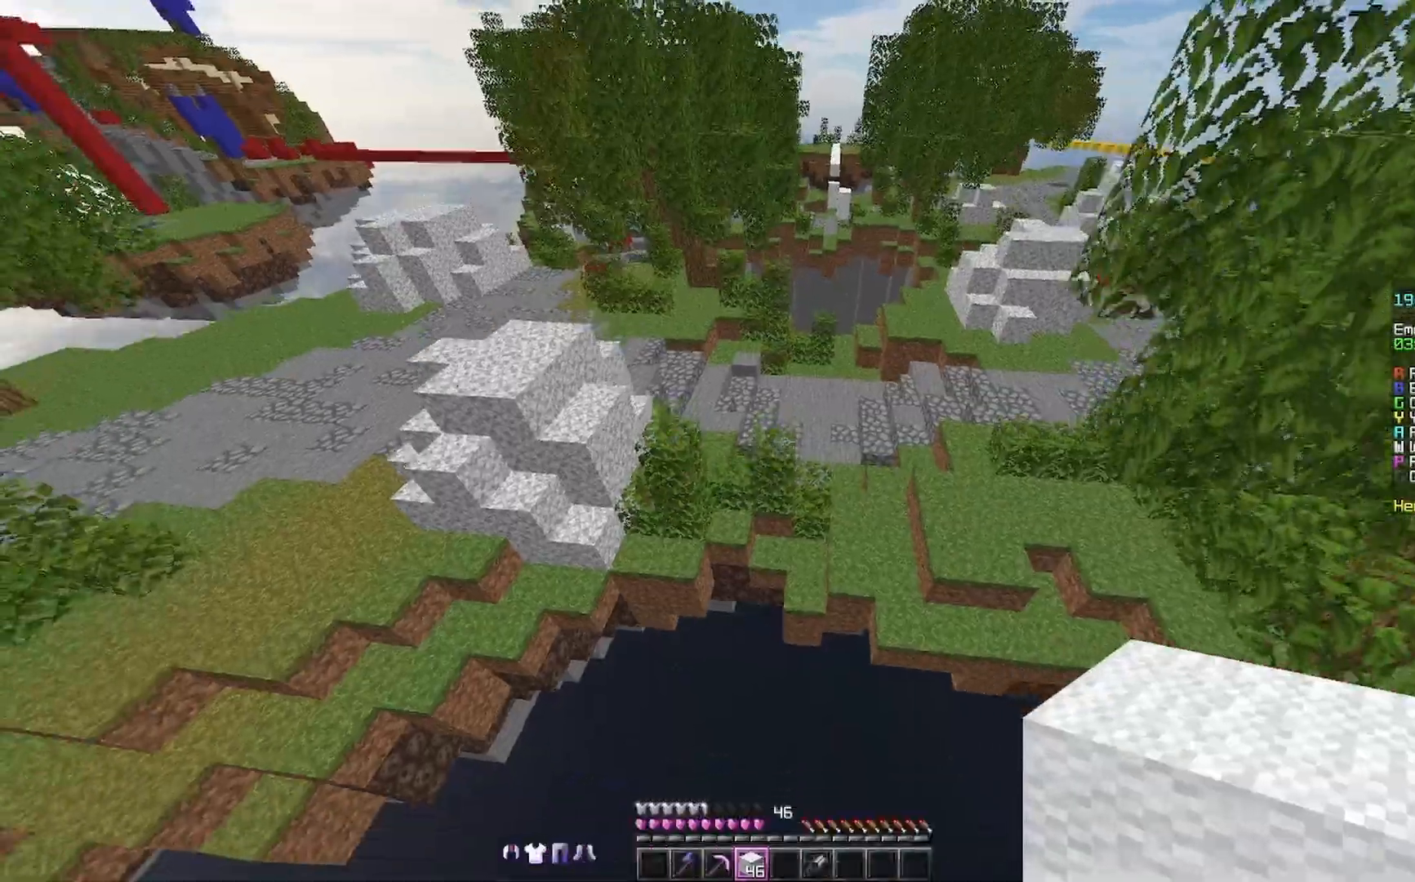
{"keys": ["d", "w"], "mouse": [], "events": [[133, "space", "up"], [400, "d", "down"]]}
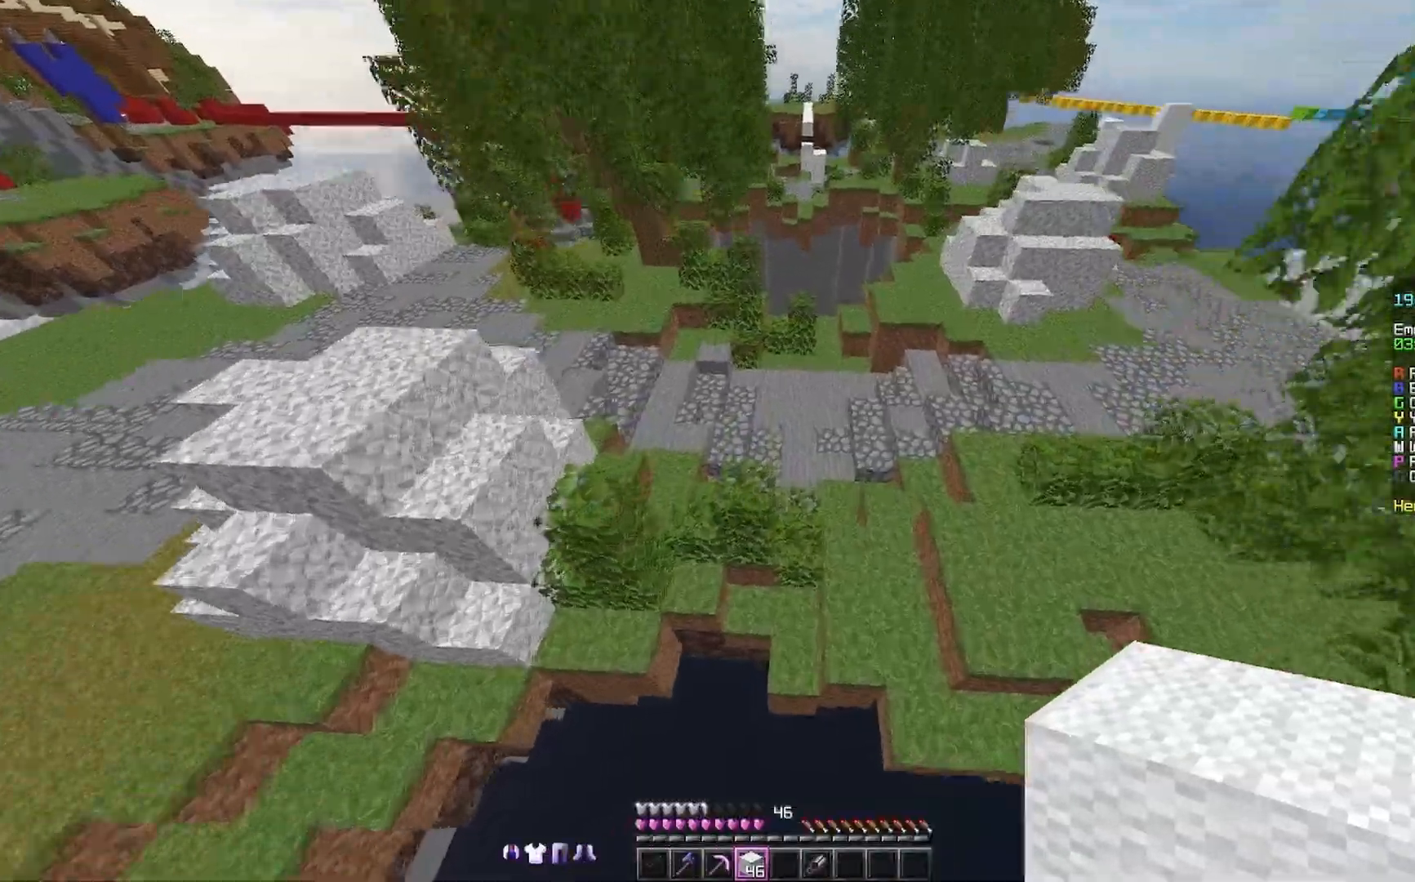
{"keys": ["w"], "mouse": [], "events": [[467, "d", "up"]]}
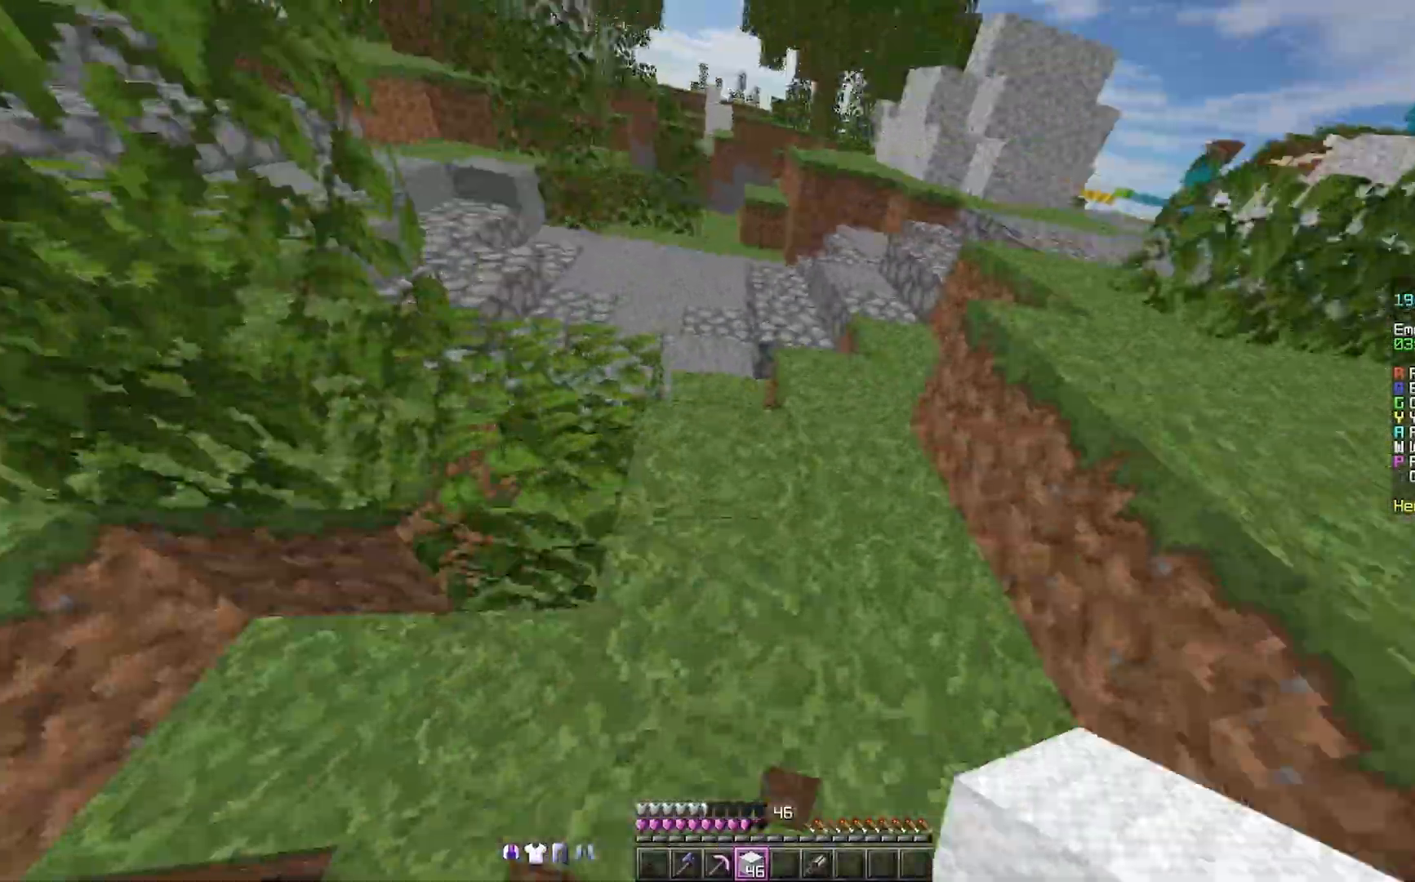
{"keys": ["space", "w"], "mouse": [], "events": [[367, "space", "down"]]}
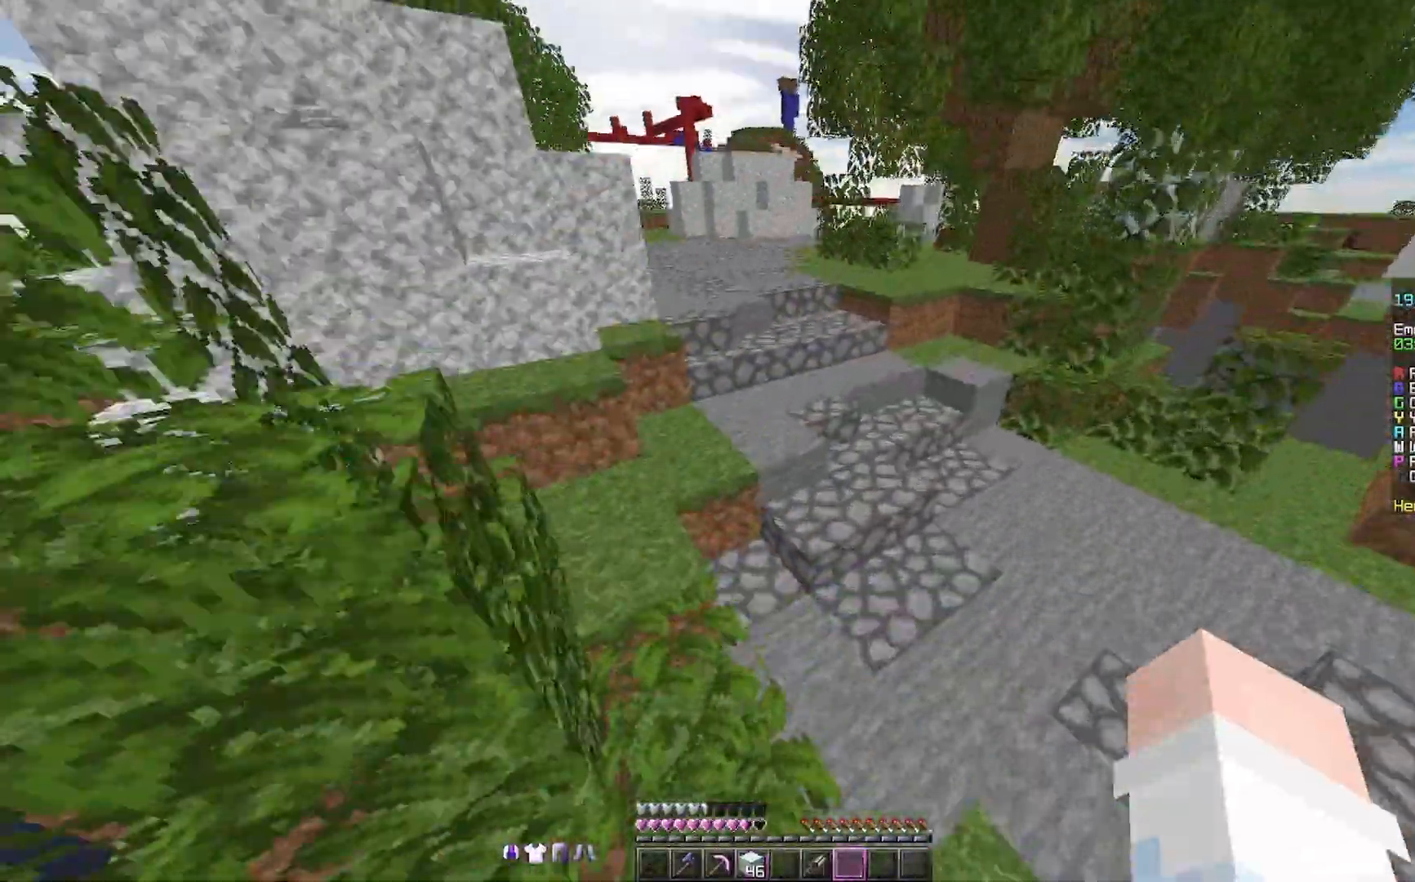
{"keys": ["d", "space", "w"], "mouse": [], "events": [[33, "d", "down"], [367, "mouse_right", "down"], [433, "mouse_right", "up"]]}
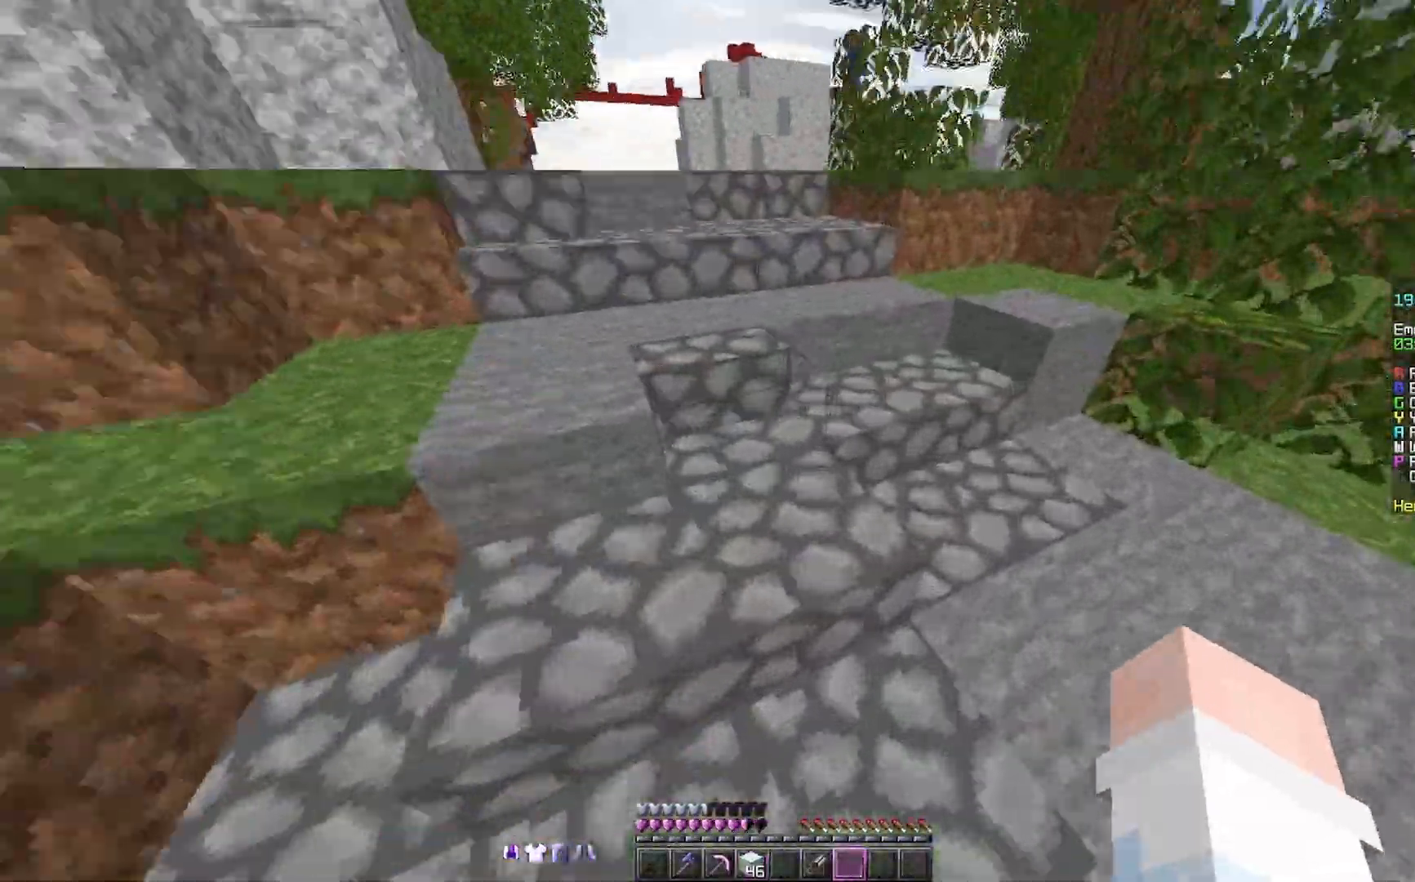
{"keys": ["w"], "mouse": [], "events": [[67, "d", "up"], [233, "space", "up"], [367, "mouse_right", "down"], [433, "mouse_right", "up"]]}
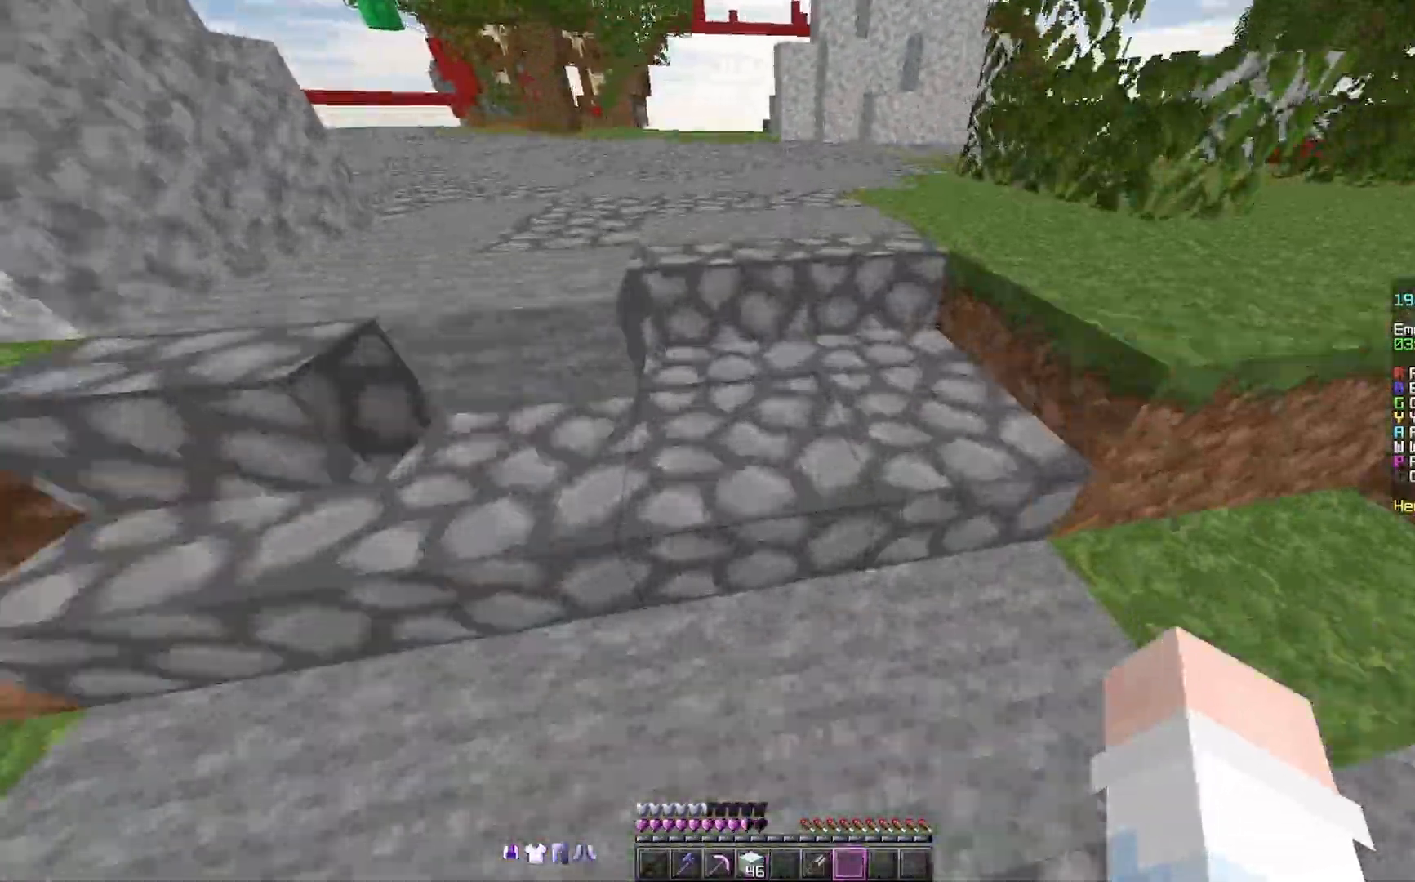
{"keys": ["space", "w"], "mouse": [], "events": [[33, "space", "down"], [133, "a", "down"], [133, "mouse_right", "down"], [233, "mouse_right", "up"], [367, "mouse_right", "down"], [400, "a", "up"], [400, "mouse_right", "up"]]}
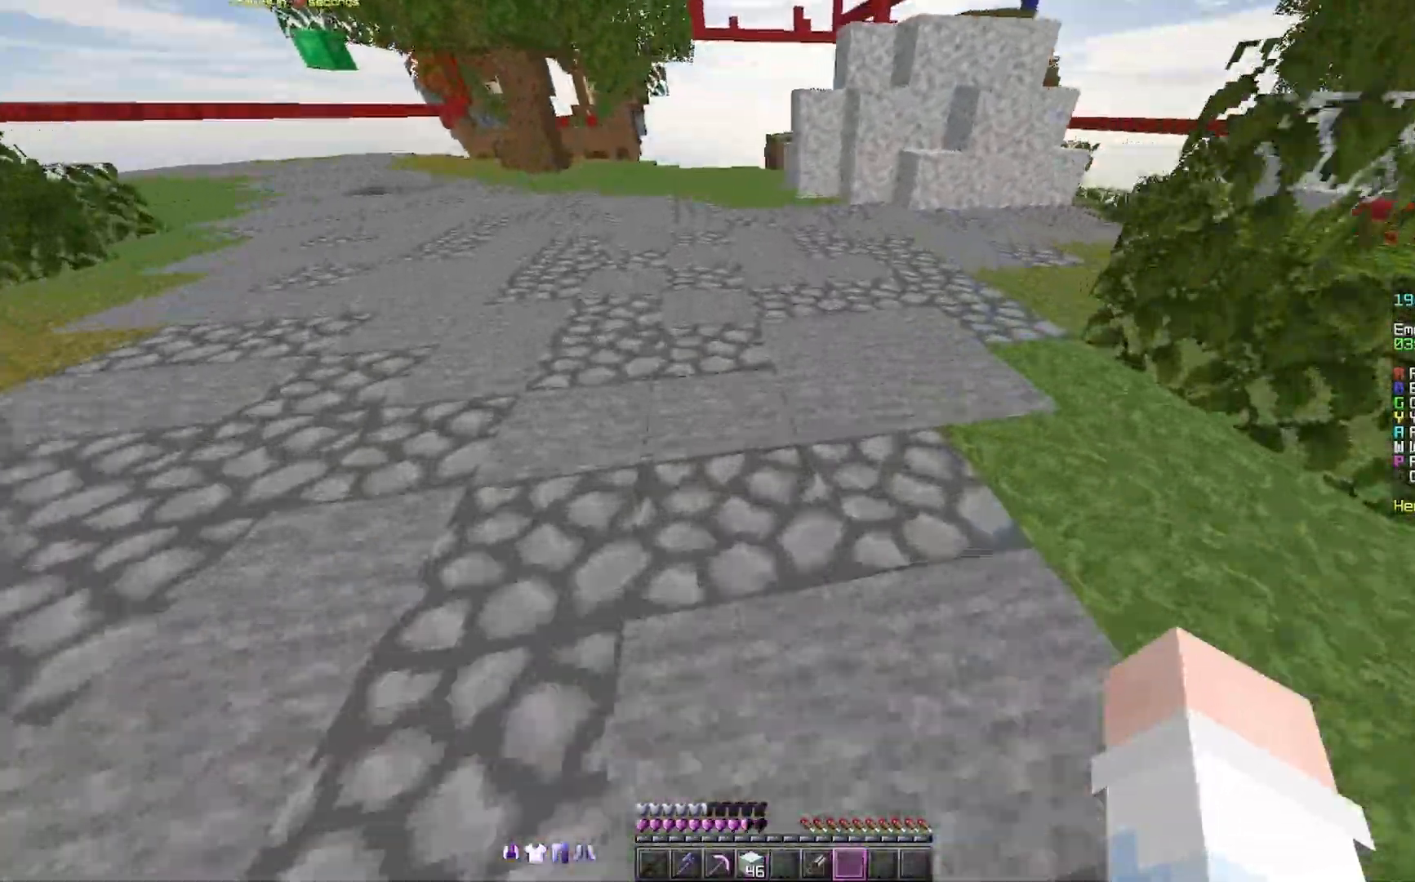
{"keys": ["space", "w"], "mouse": [], "events": [[33, "d", "down"], [233, "mouse_right", "down"], [267, "mouse_right", "up"], [433, "d", "up"]]}
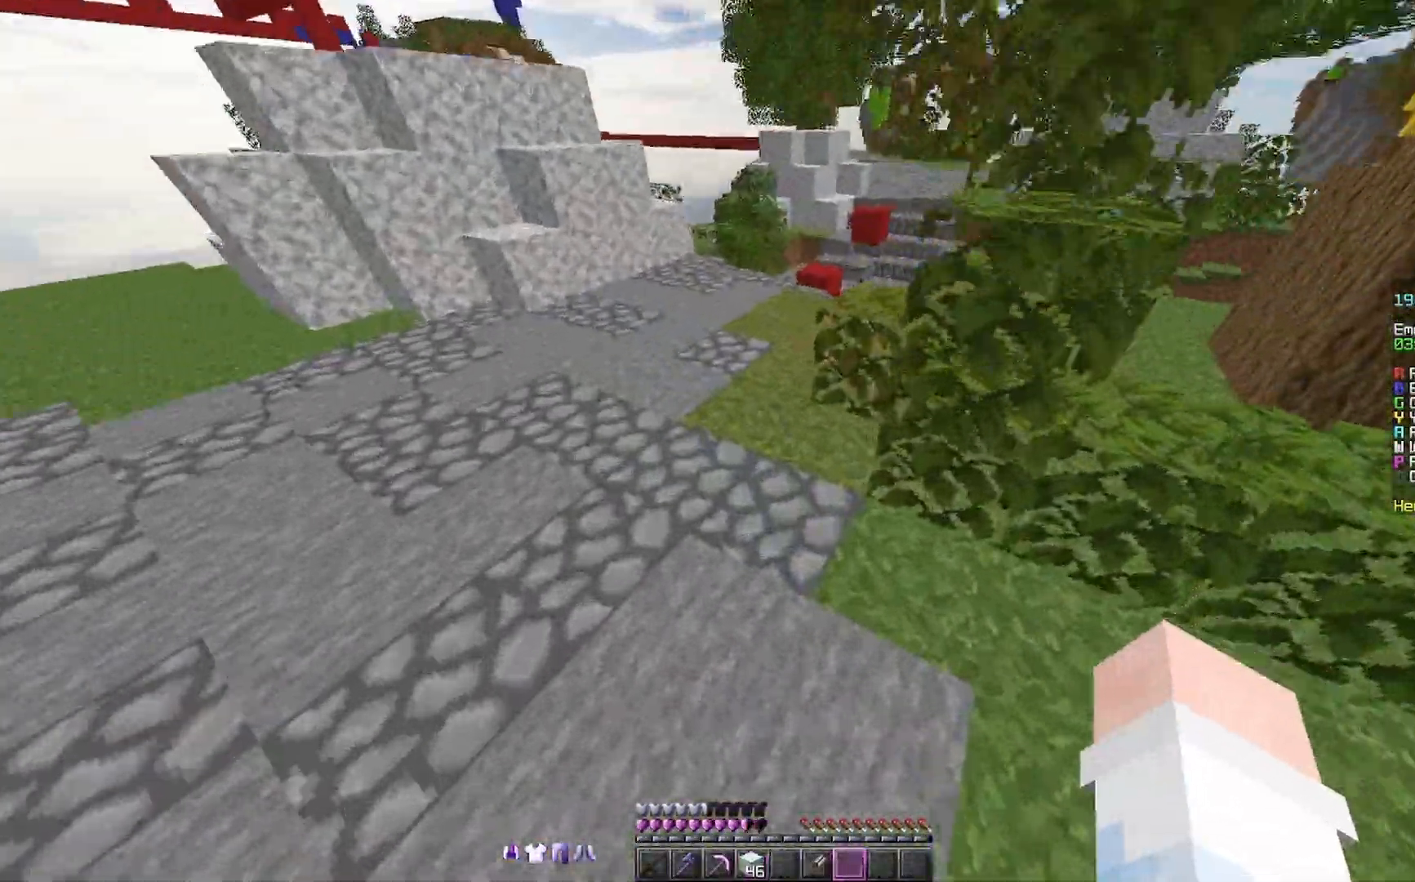
{"keys": ["a", "space", "w"], "mouse": [], "events": [[267, "a", "down"], [467, "mouse_right", "down"], [500, "mouse_right", "up"]]}
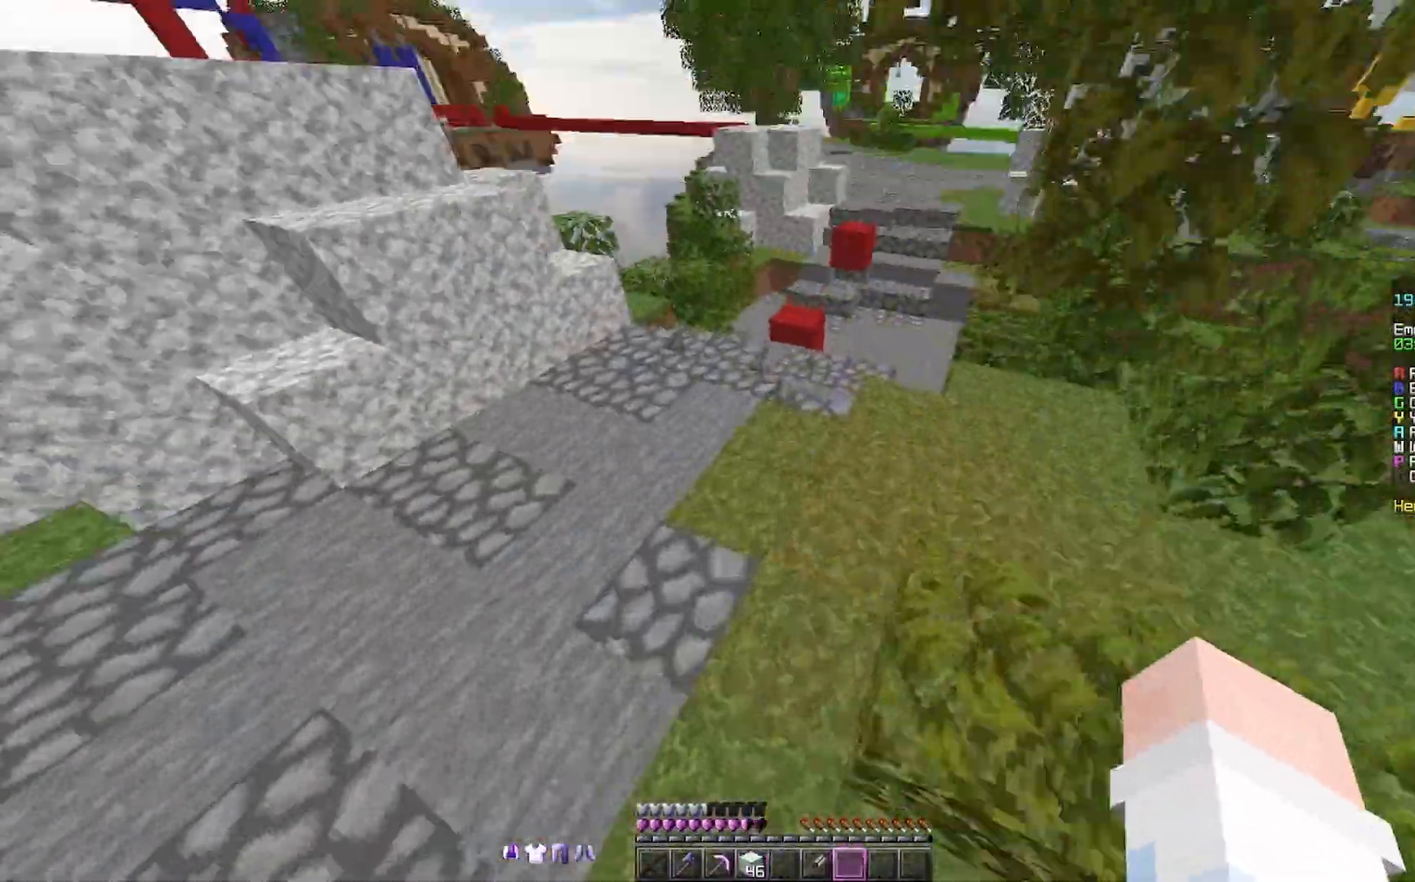
{"keys": ["d", "w"], "mouse": [], "events": [[33, "space", "up"], [67, "a", "up"], [133, "space", "down"], [267, "d", "down"], [267, "mouse_right", "down"], [333, "mouse_right", "up"], [467, "space", "up"]]}
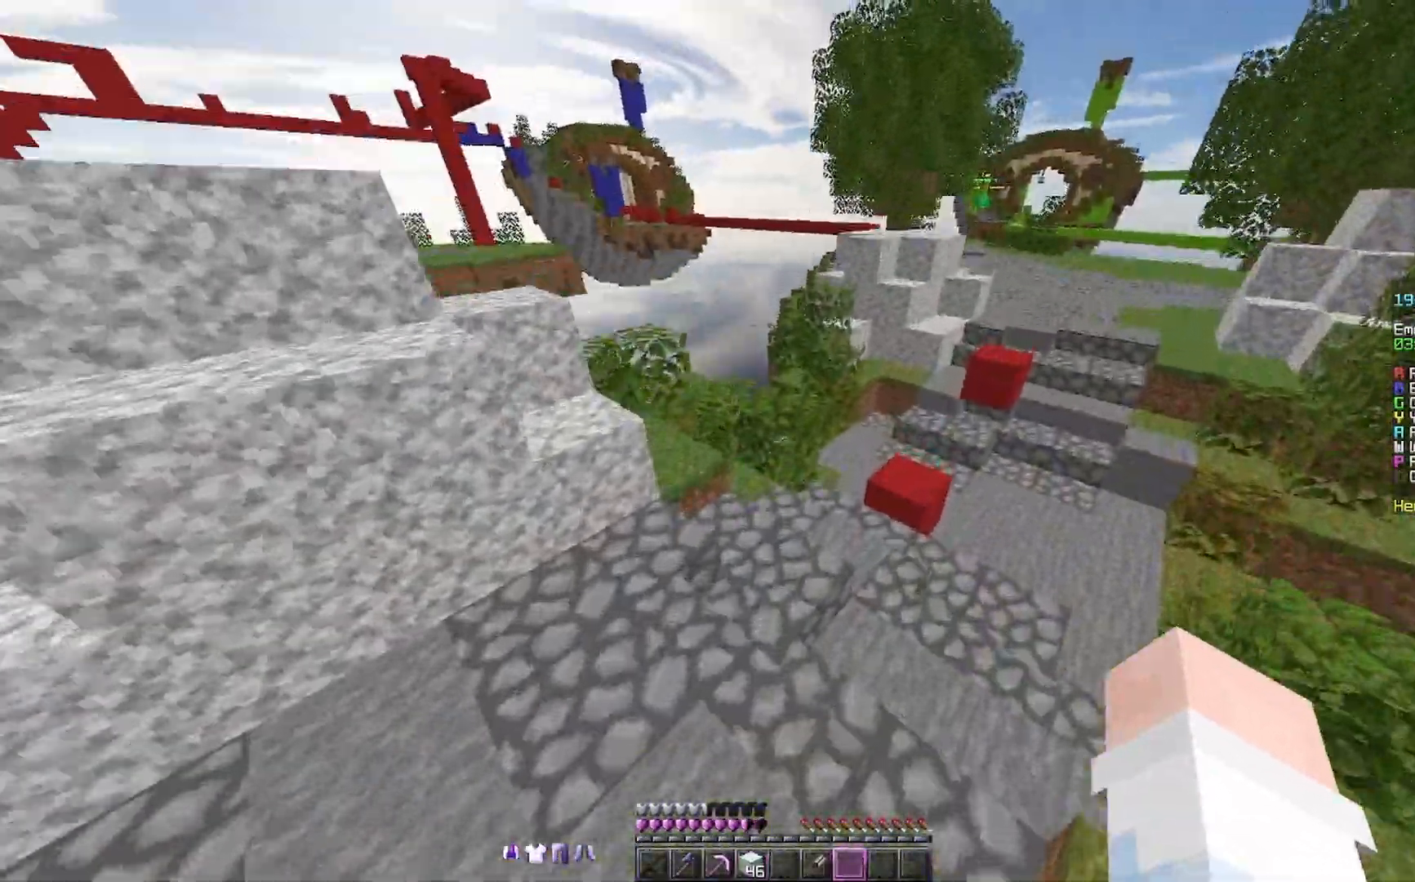
{"keys": ["d", "space", "w"], "mouse": [], "events": [[267, "mouse_right", "down"], [267, "space", "down"], [333, "mouse_right", "up"]]}
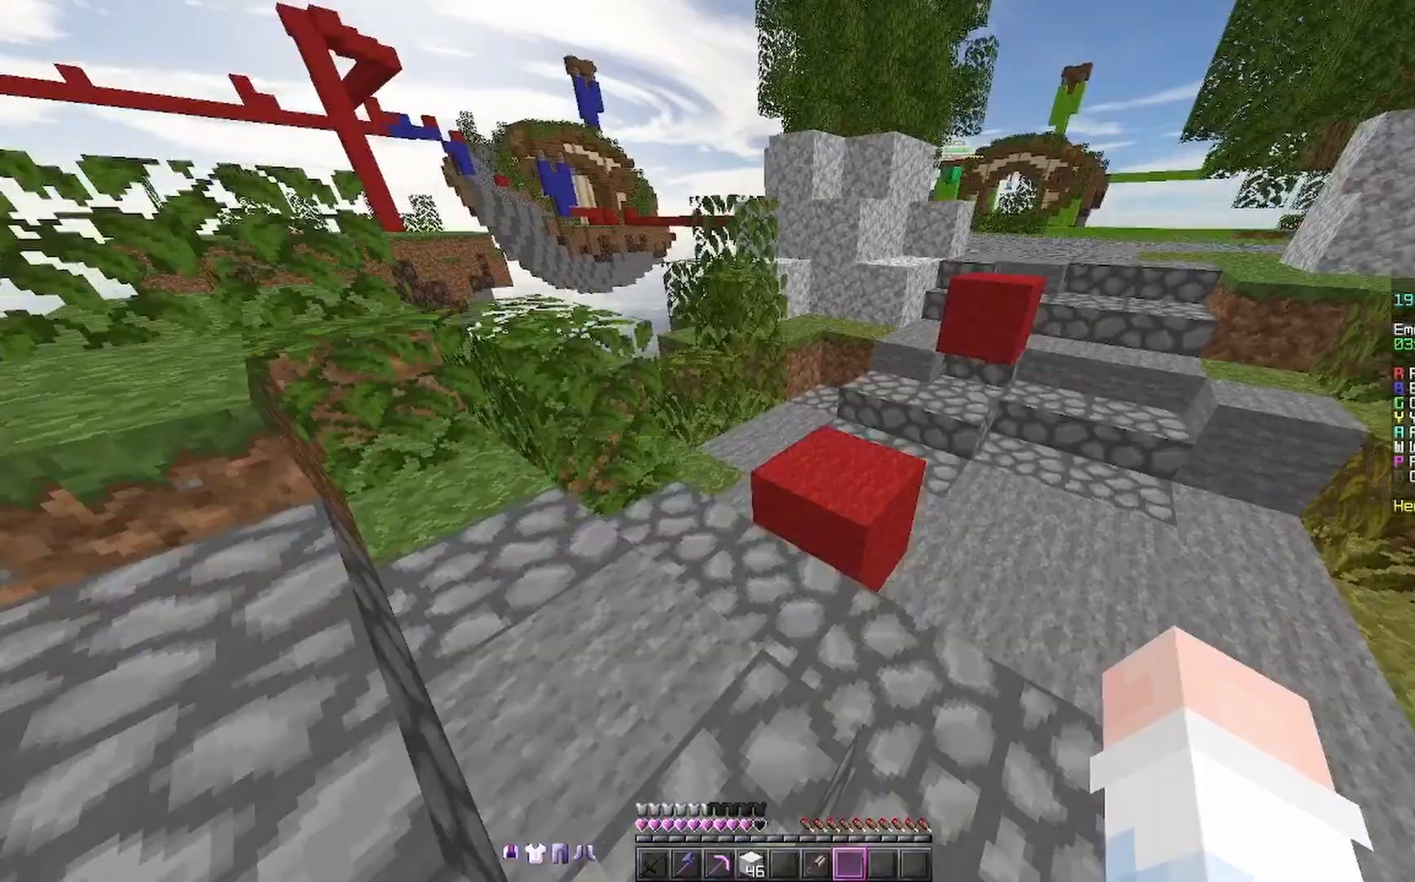
{"keys": ["w"], "mouse": ["right"], "events": [[67, "space", "up"], [167, "d", "up"], [333, "a", "down"], [367, "mouse_right", "down"], [467, "a", "up"]]}
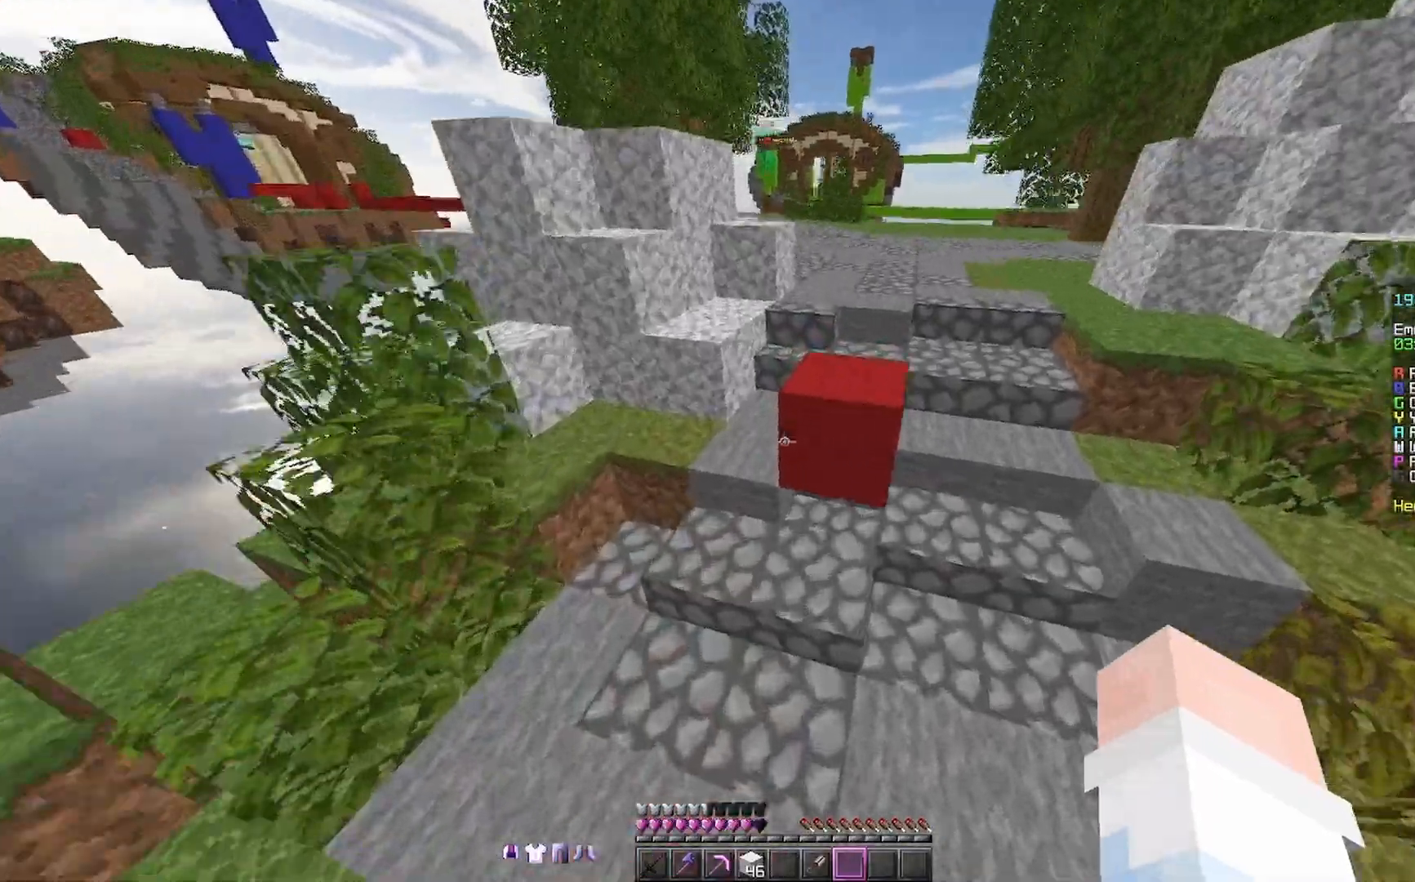
{"keys": ["a", "w"], "mouse": [], "events": [[33, "space", "down"], [133, "d", "down"], [167, "mouse_right", "up"], [233, "a", "down"], [233, "space", "up"], [267, "d", "up"]]}
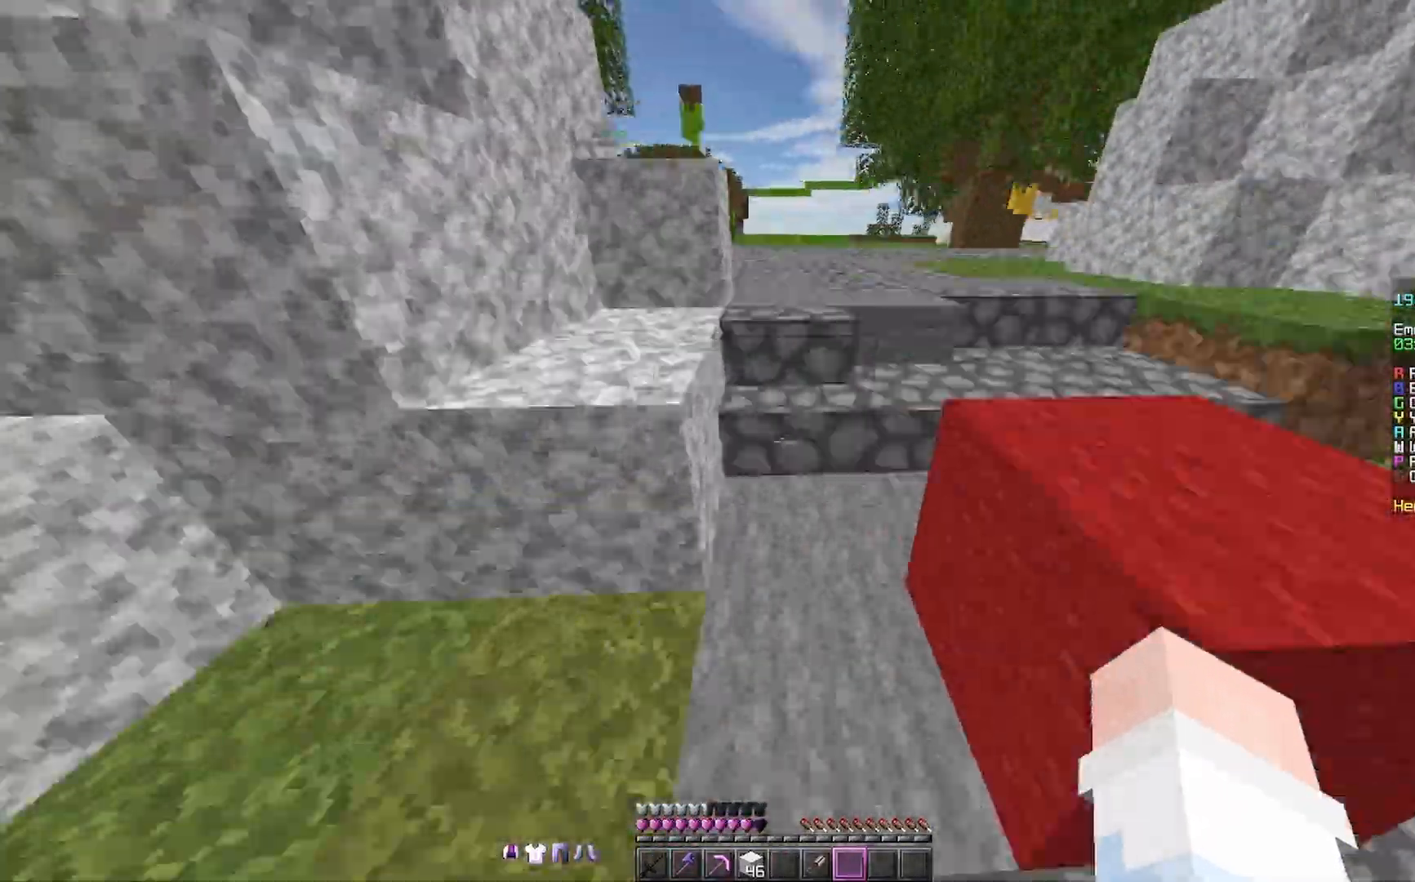
{"keys": ["w"], "mouse": [], "events": [[33, "a", "up"], [100, "d", "down"], [367, "d", "up"]]}
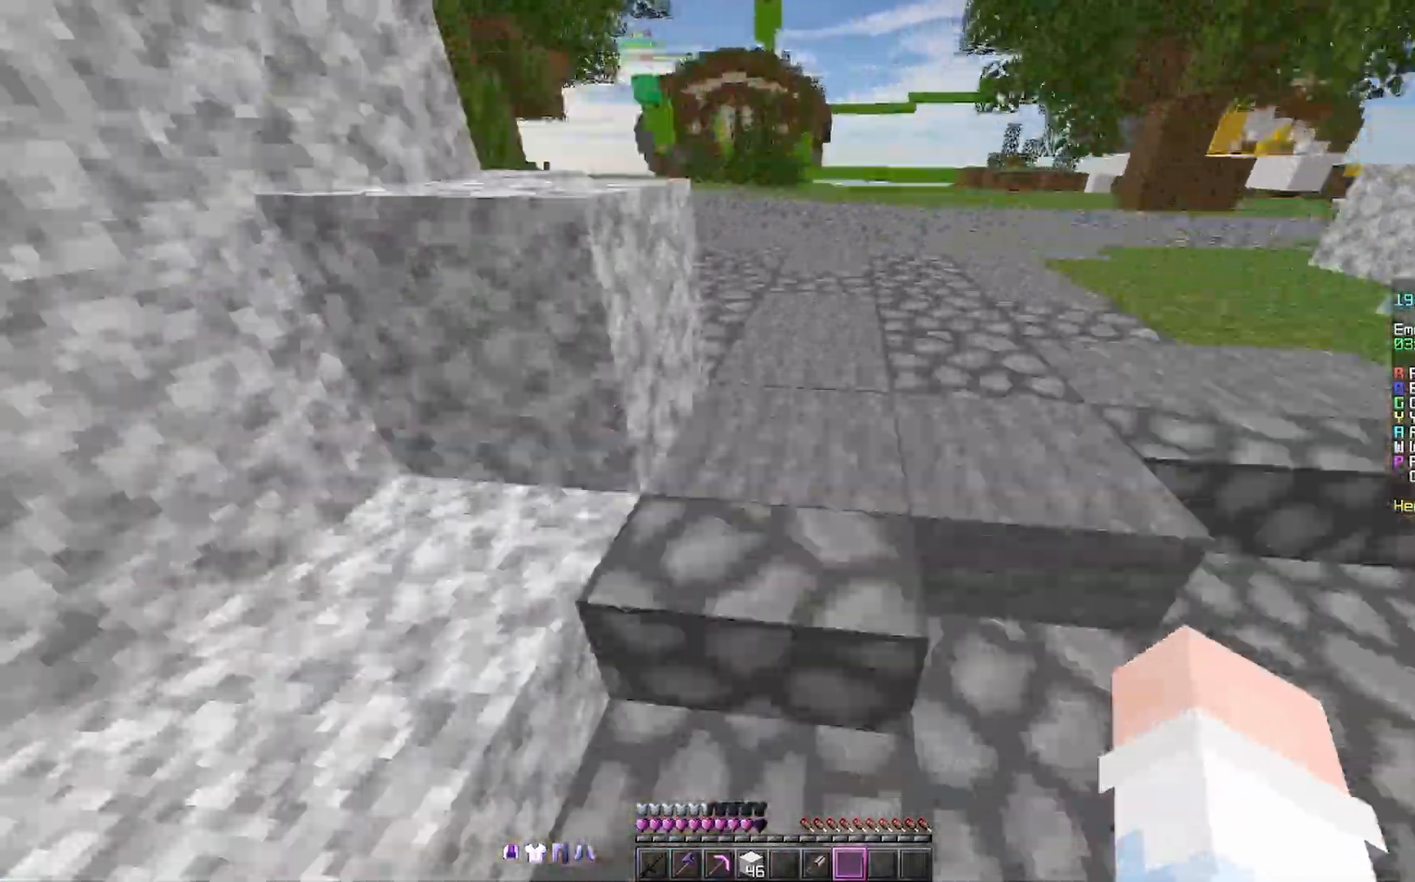
{"keys": ["d", "space", "w"], "mouse": [], "events": [[33, "space", "down"], [167, "d", "down"]]}
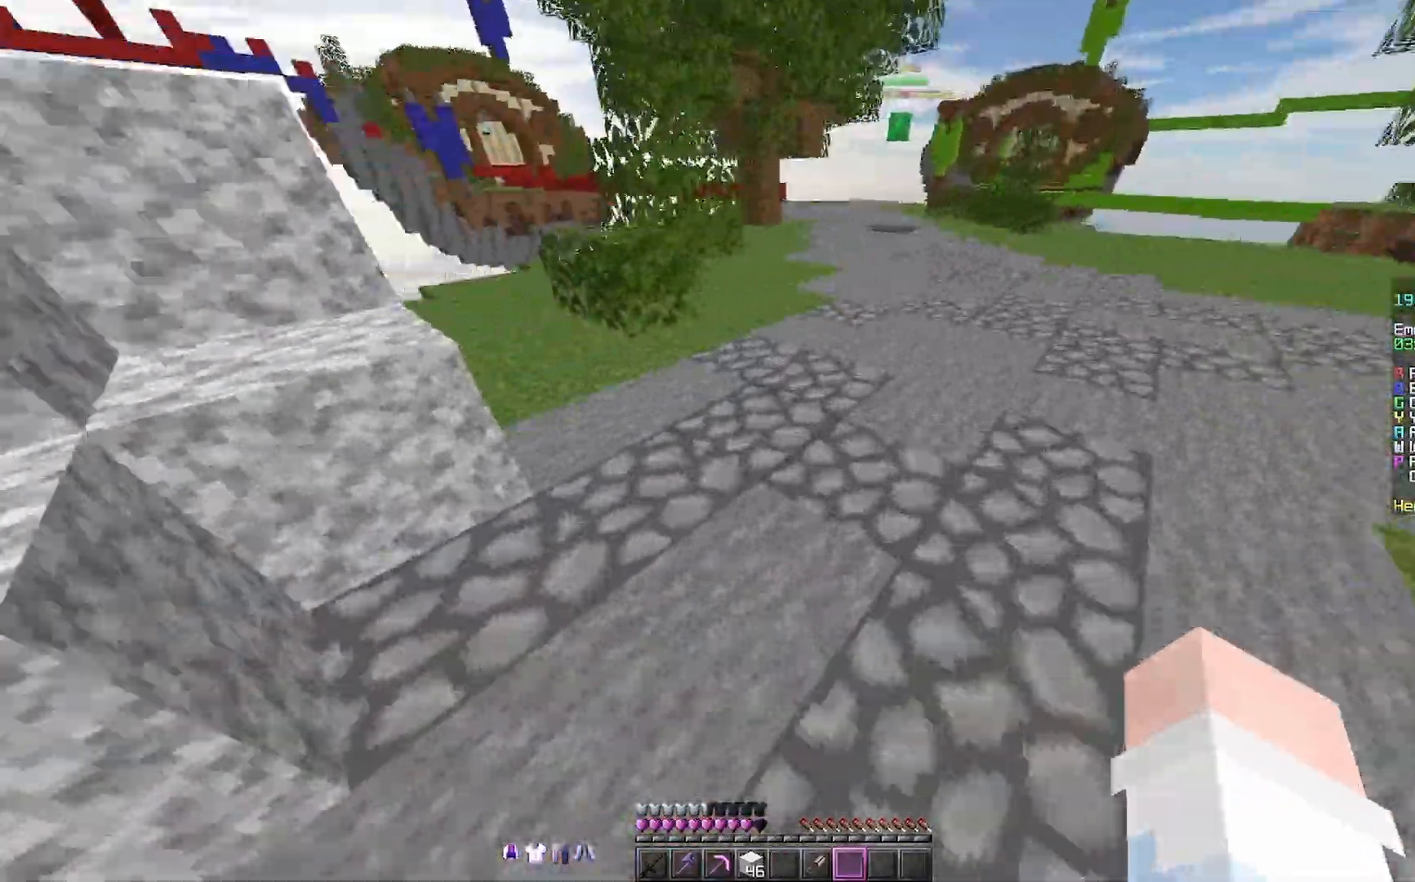
{"keys": ["d", "space", "w"], "mouse": [], "events": [[67, "d", "up"], [333, "d", "down"]]}
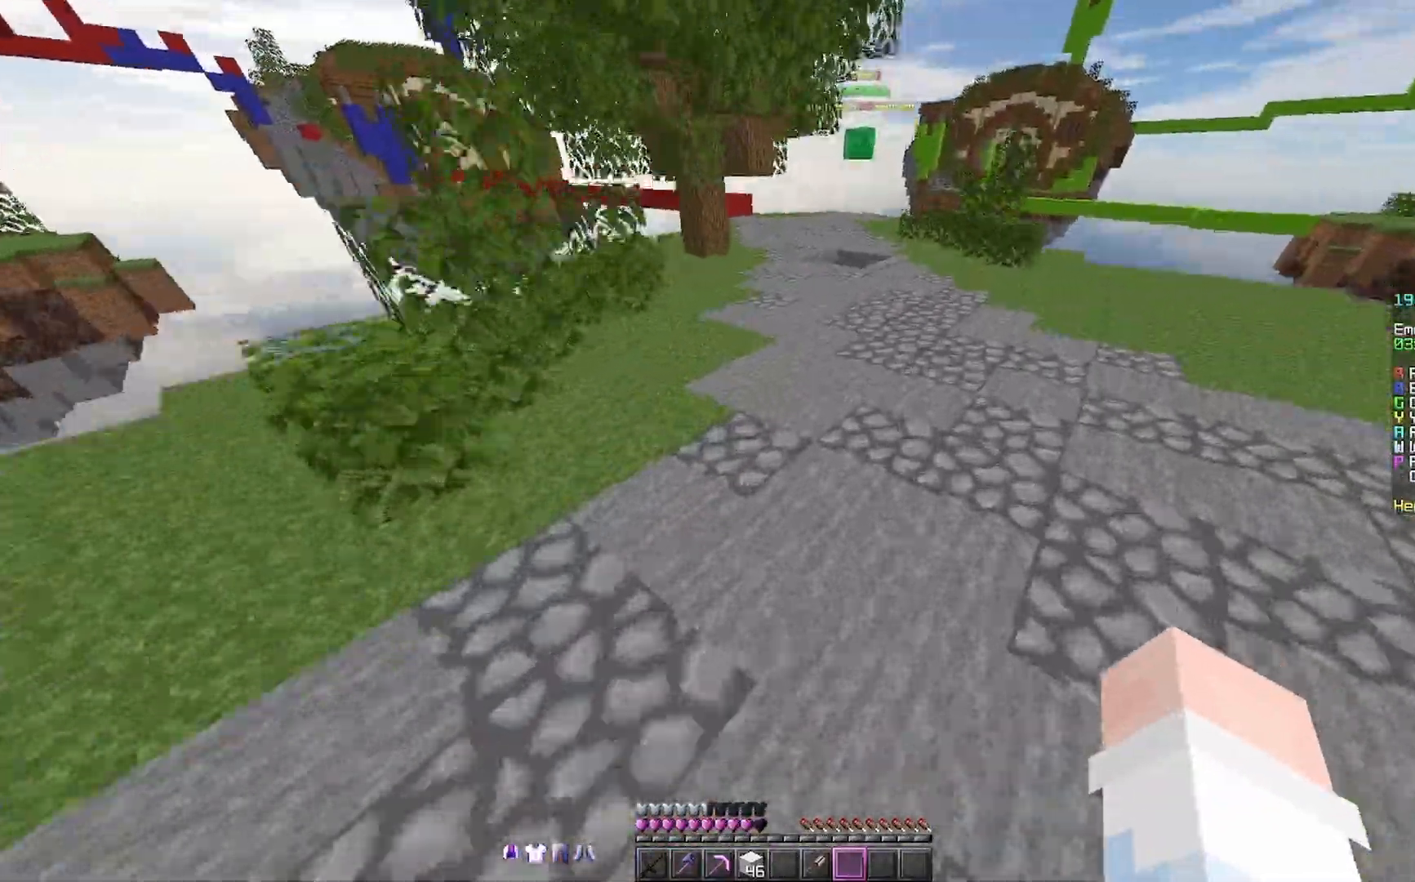
{"keys": ["d", "space", "w"], "mouse": [], "events": [[167, "d", "up"], [200, "mouse_right", "down"], [333, "mouse_right", "up"], [367, "d", "down"]]}